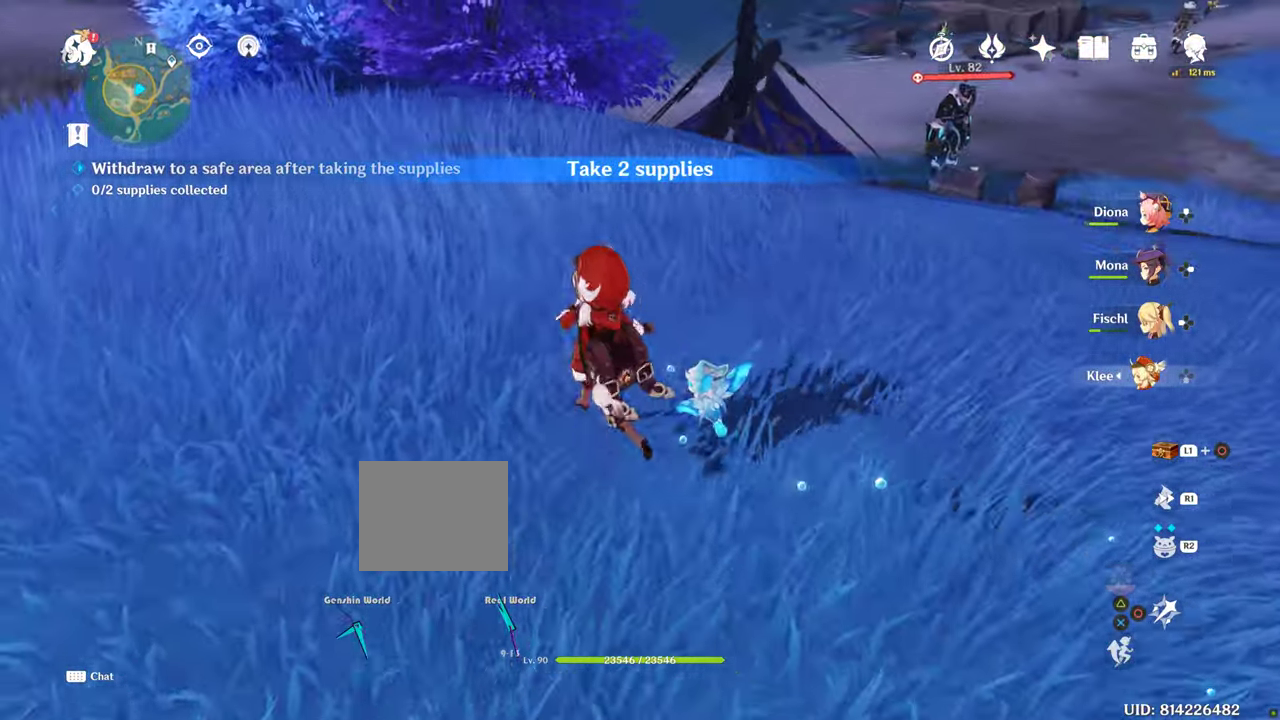
Gameplay with a controller (PlayStation layout); each line is a JSON object with the inputs held at the frame after it. "events" lists button and stick changes between this image and that frame as [ms after this image, input, new state], when the widget could be followed in between. Not read: L3 R3.
{"buttons": [], "left_stick": "up-left", "right_stick": "center", "events": []}
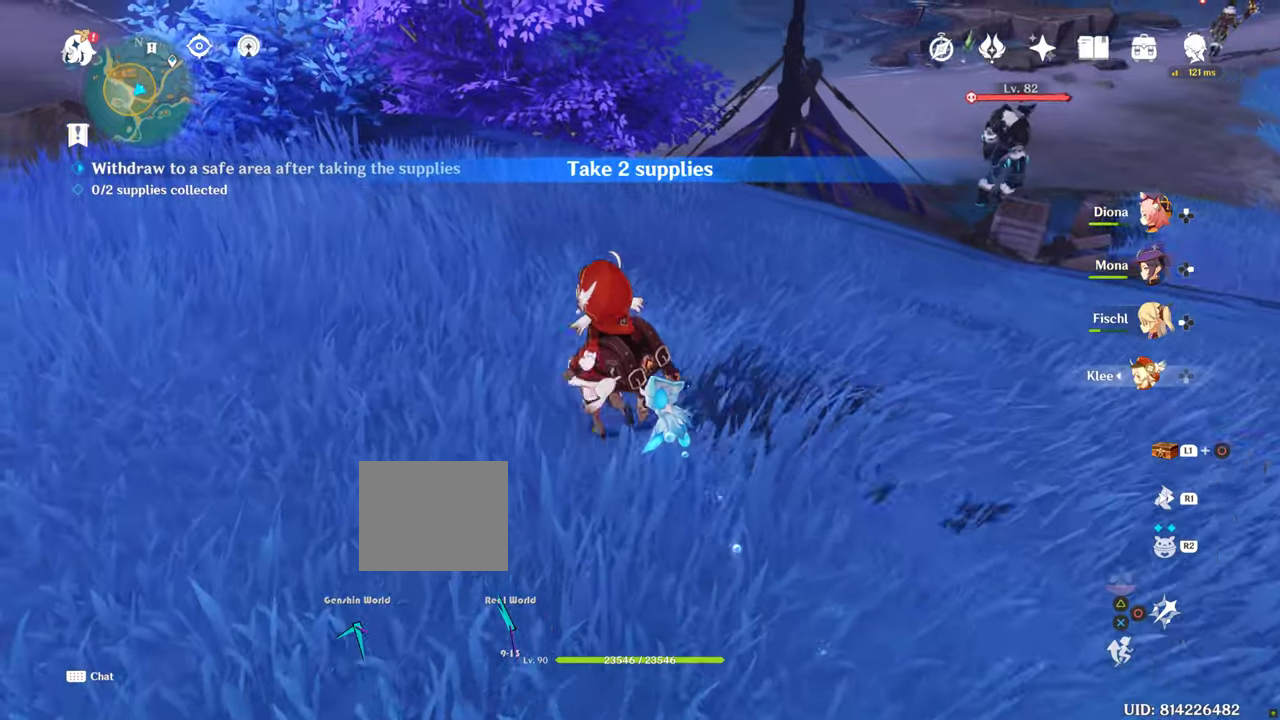
{"buttons": [], "left_stick": "up-left", "right_stick": "center", "events": []}
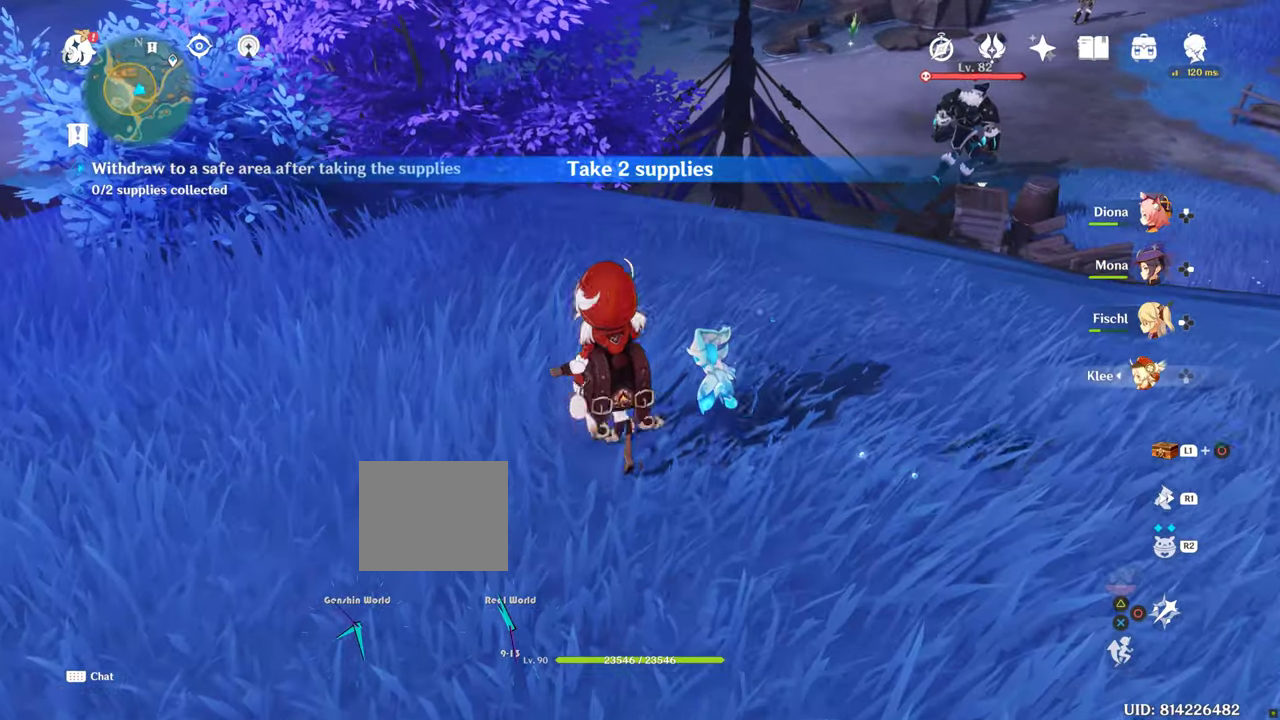
{"buttons": [], "left_stick": "up-left", "right_stick": "center", "events": []}
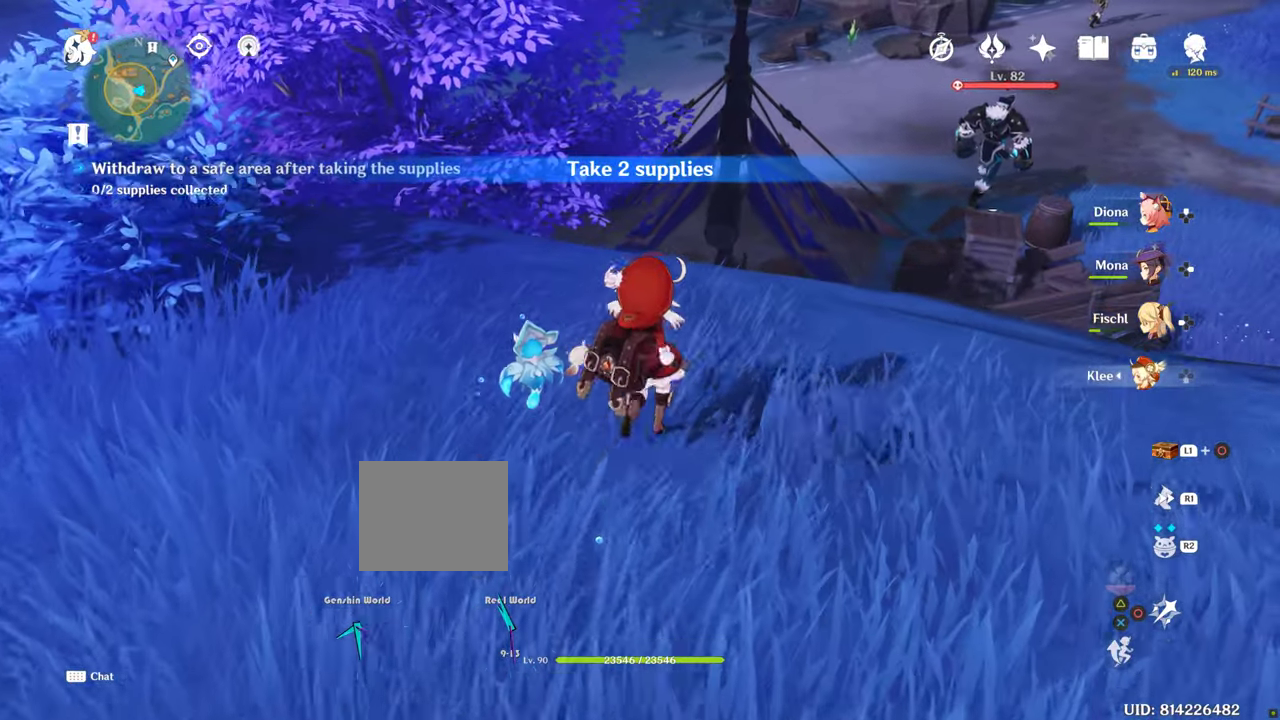
{"buttons": [], "left_stick": "up-left", "right_stick": "center", "events": []}
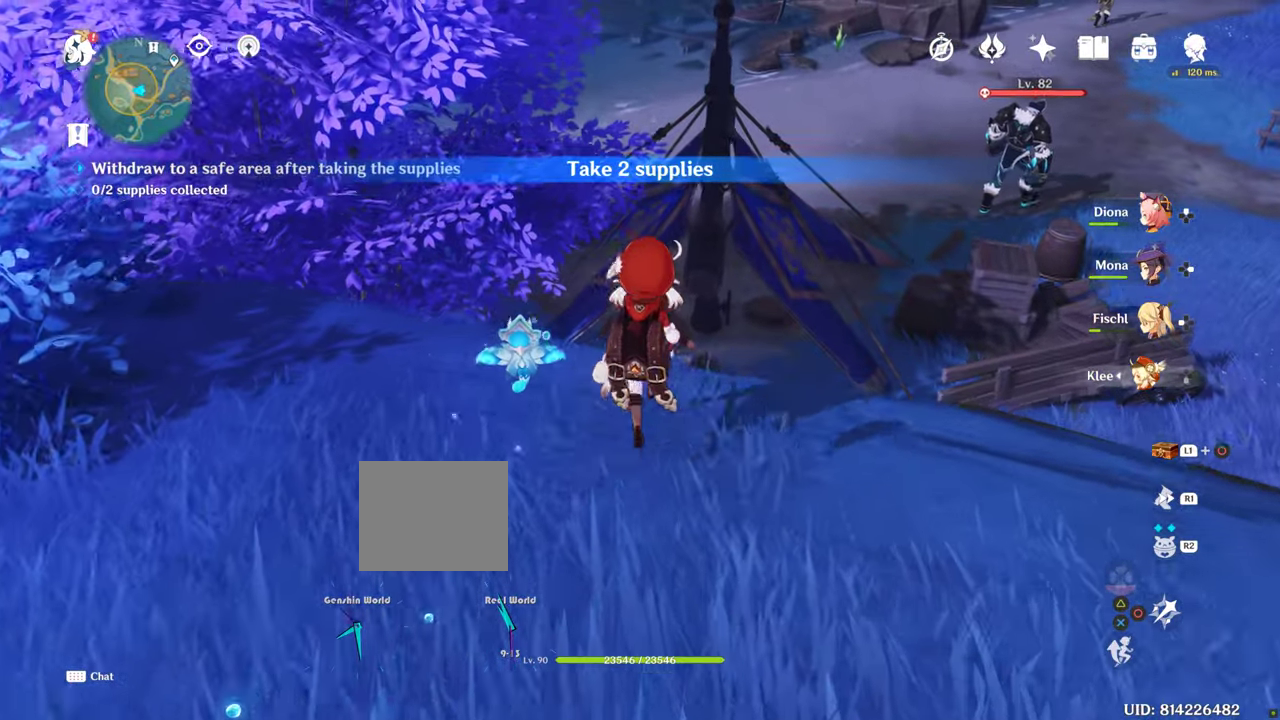
{"buttons": [], "left_stick": "up-left", "right_stick": "center", "events": []}
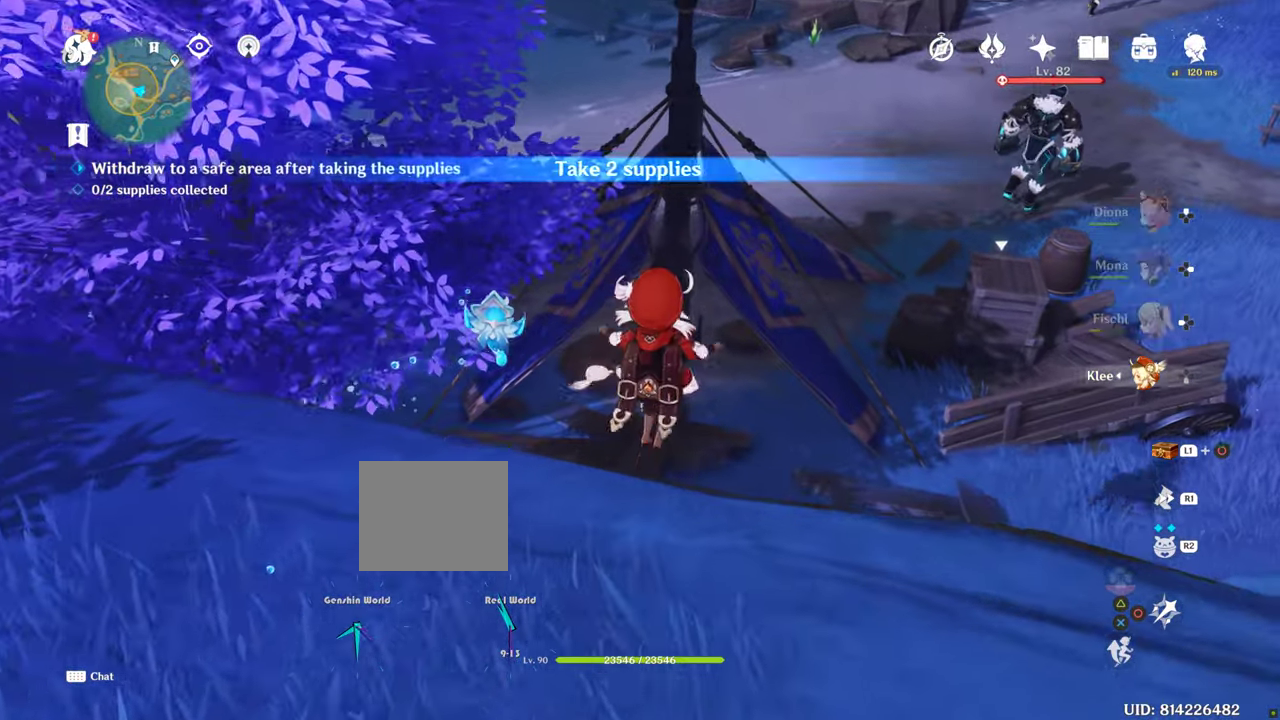
{"buttons": [], "left_stick": "up-left", "right_stick": "center", "events": []}
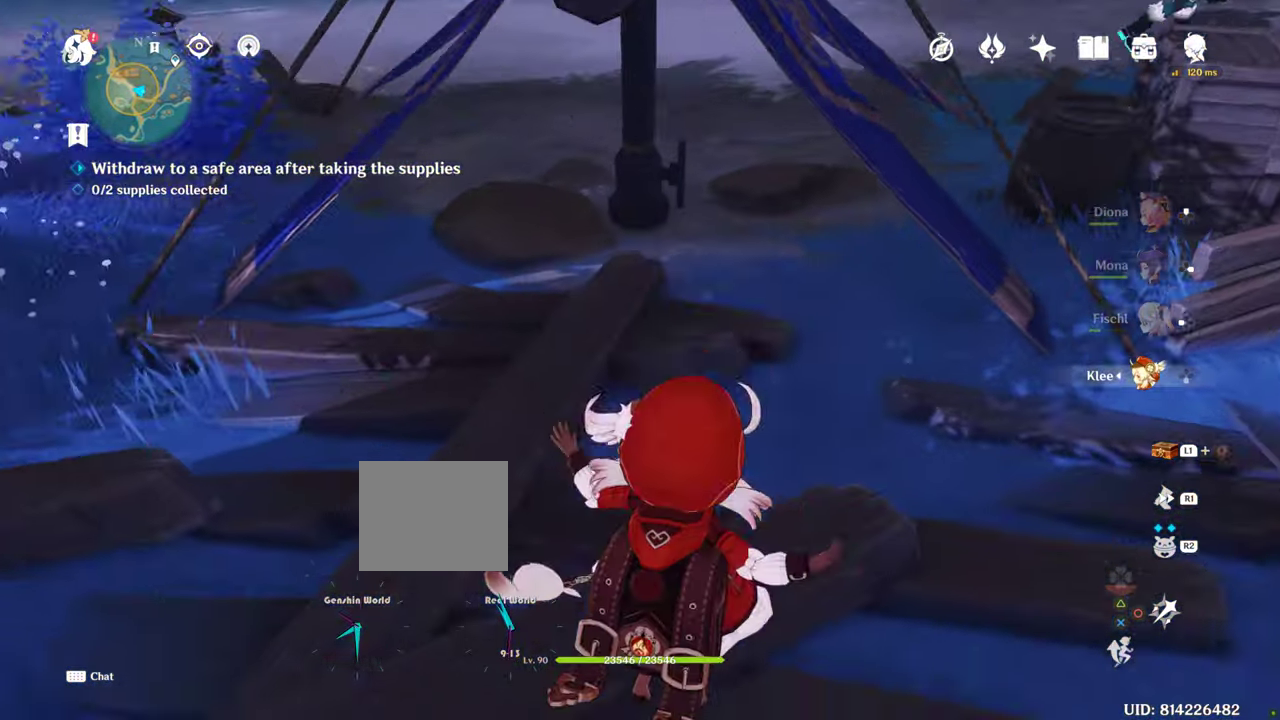
{"buttons": [], "left_stick": "up", "right_stick": "center", "events": [[234, "left_stick", "up"]]}
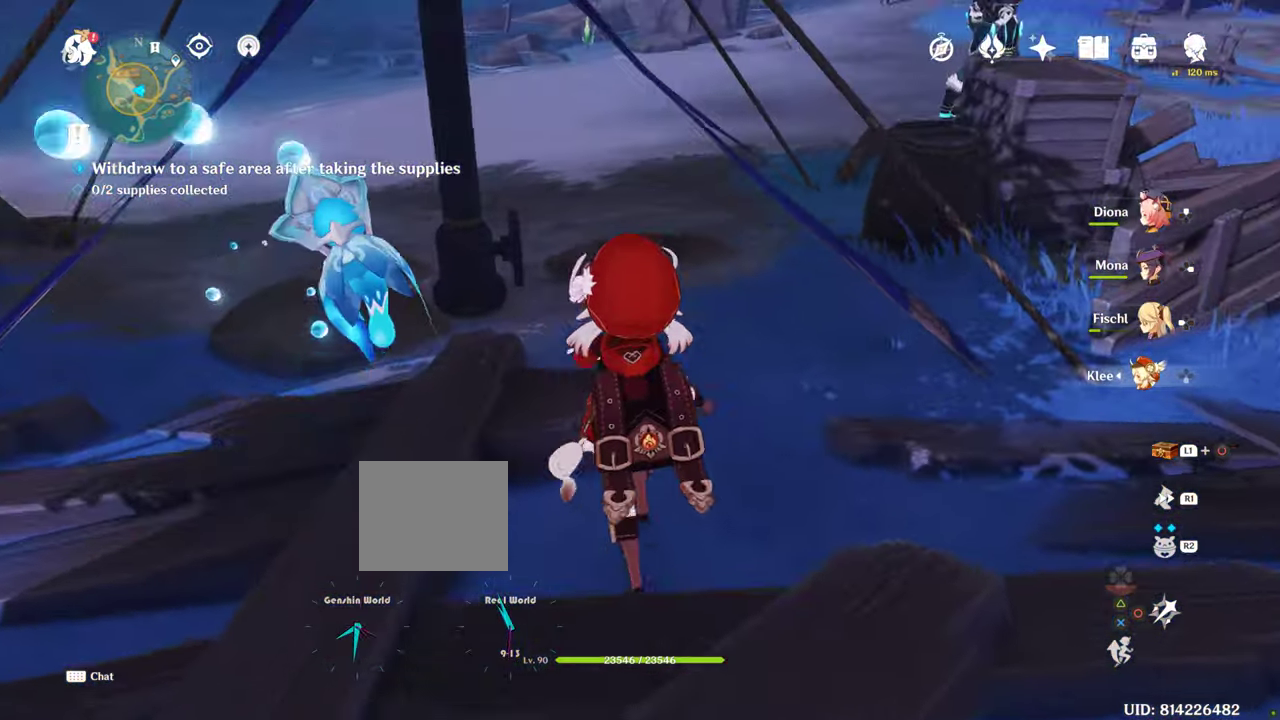
{"buttons": [], "left_stick": "up", "right_stick": "center", "events": []}
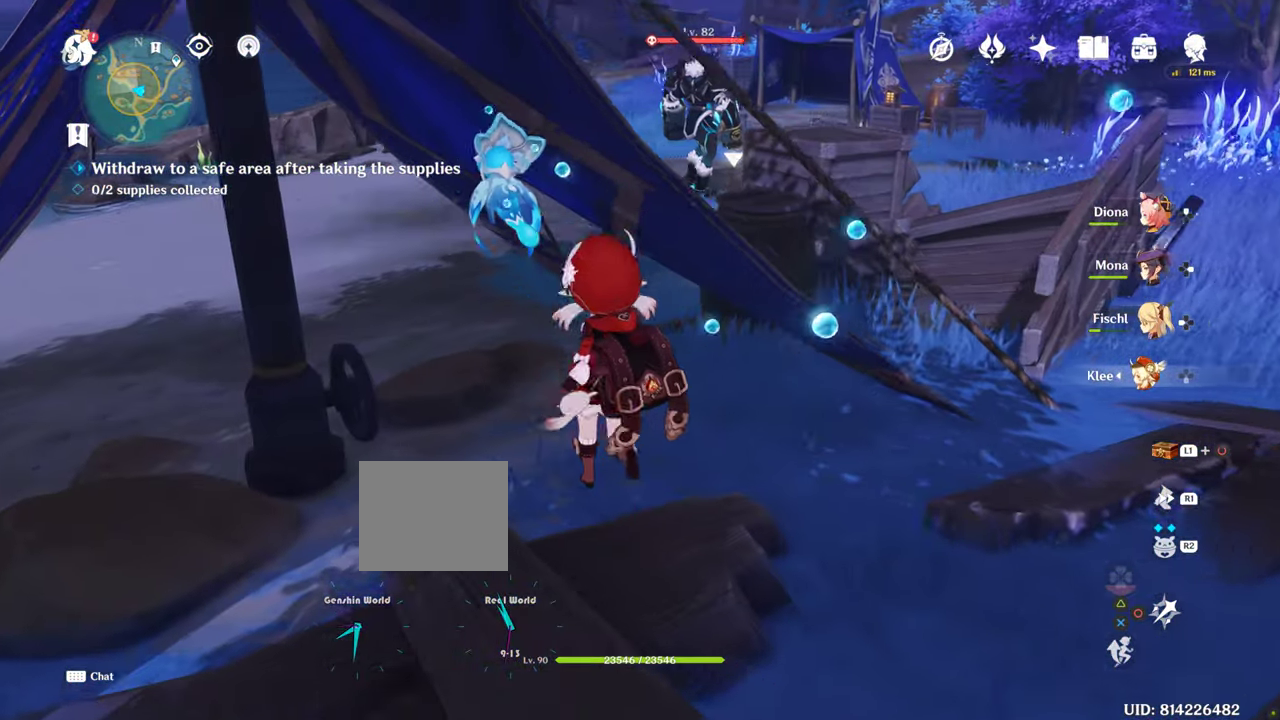
{"buttons": [], "left_stick": "up-left", "right_stick": "center", "events": [[50, "right_stick", "up"], [234, "left_stick", "up-left"], [234, "right_stick", "center"]]}
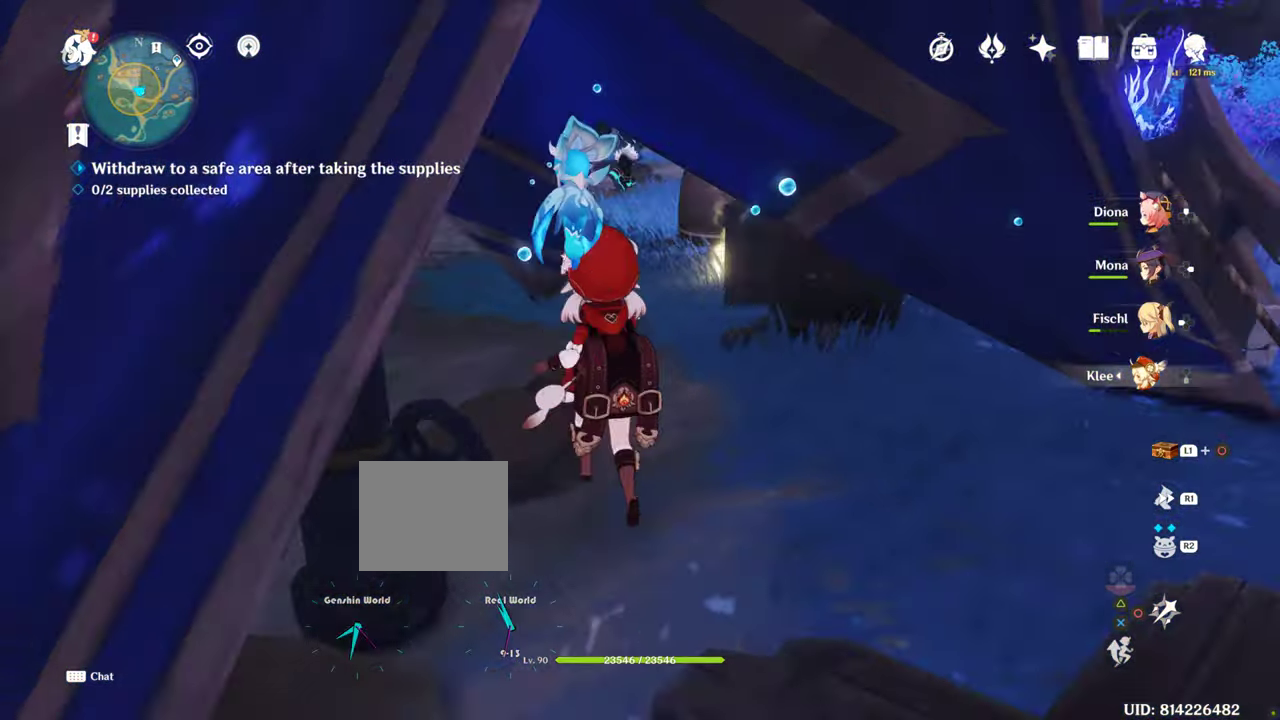
{"buttons": [], "left_stick": "up-left", "right_stick": "center", "events": []}
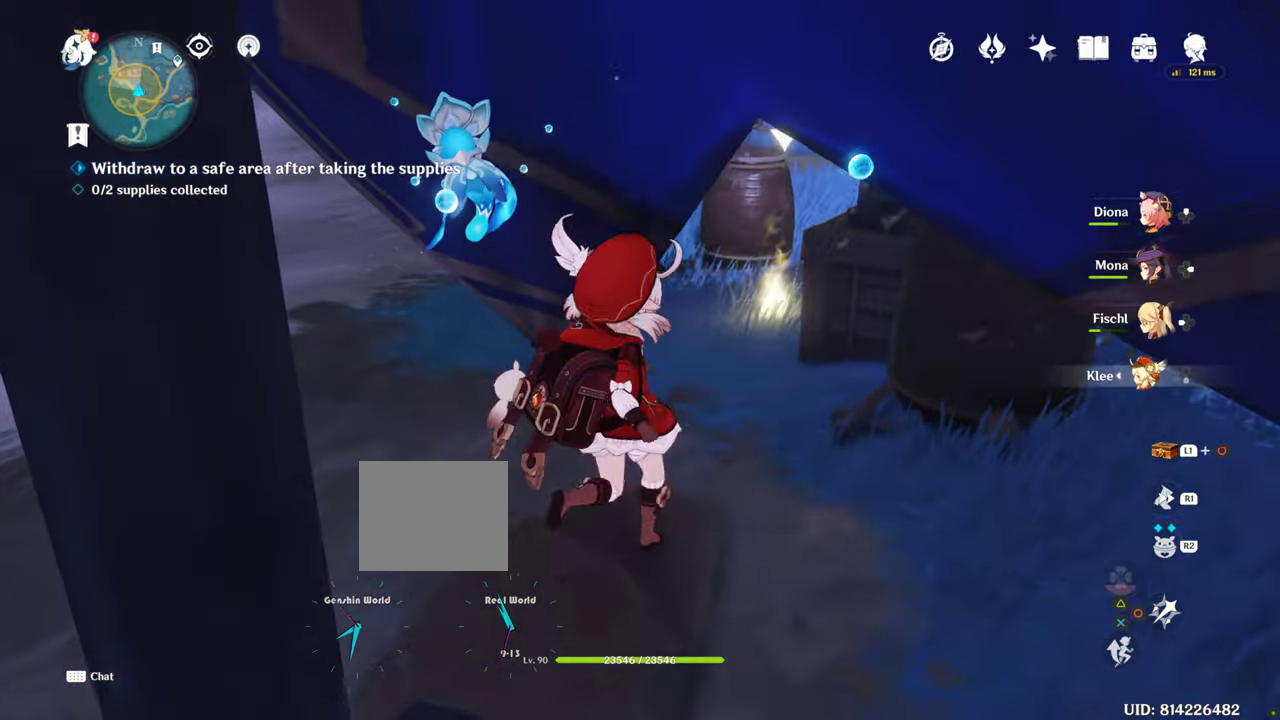
{"buttons": [], "left_stick": "down-right", "right_stick": "center", "events": [[84, "left_stick", "up-right"], [383, "left_stick", "down-right"]]}
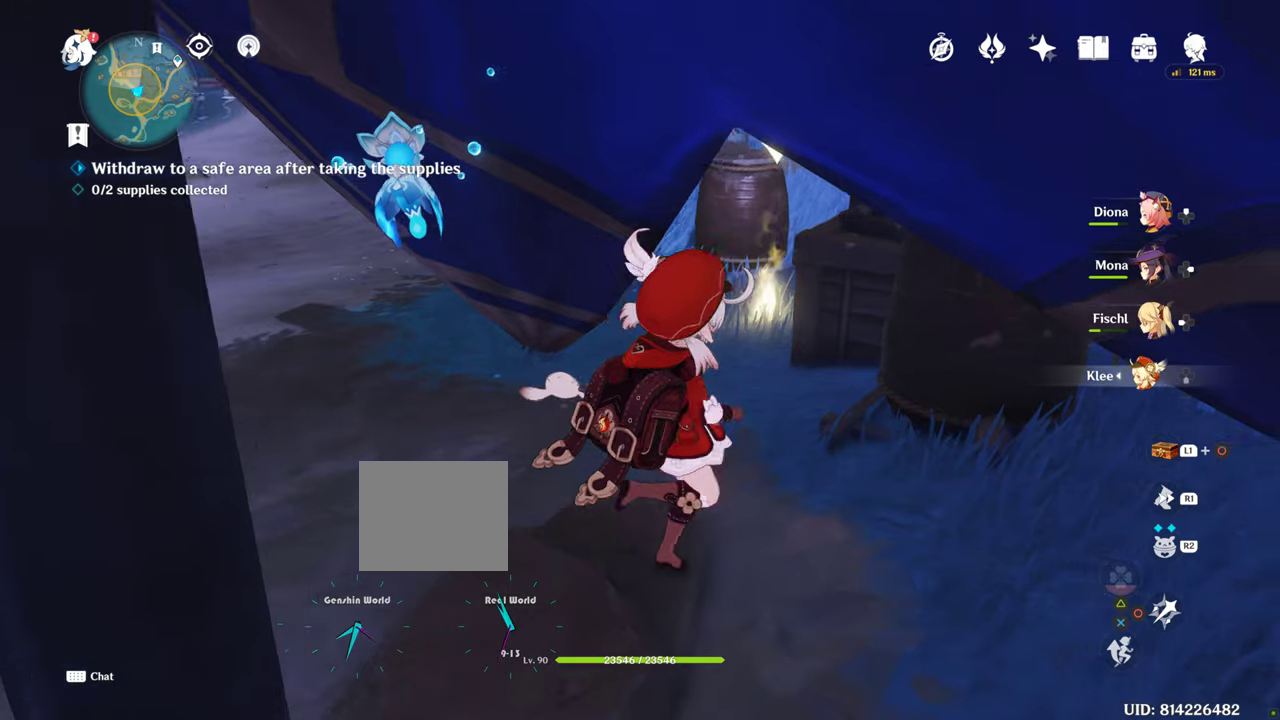
{"buttons": [], "left_stick": "up", "right_stick": "center", "events": [[116, "left_stick", "up-right"], [166, "left_stick", "up"]]}
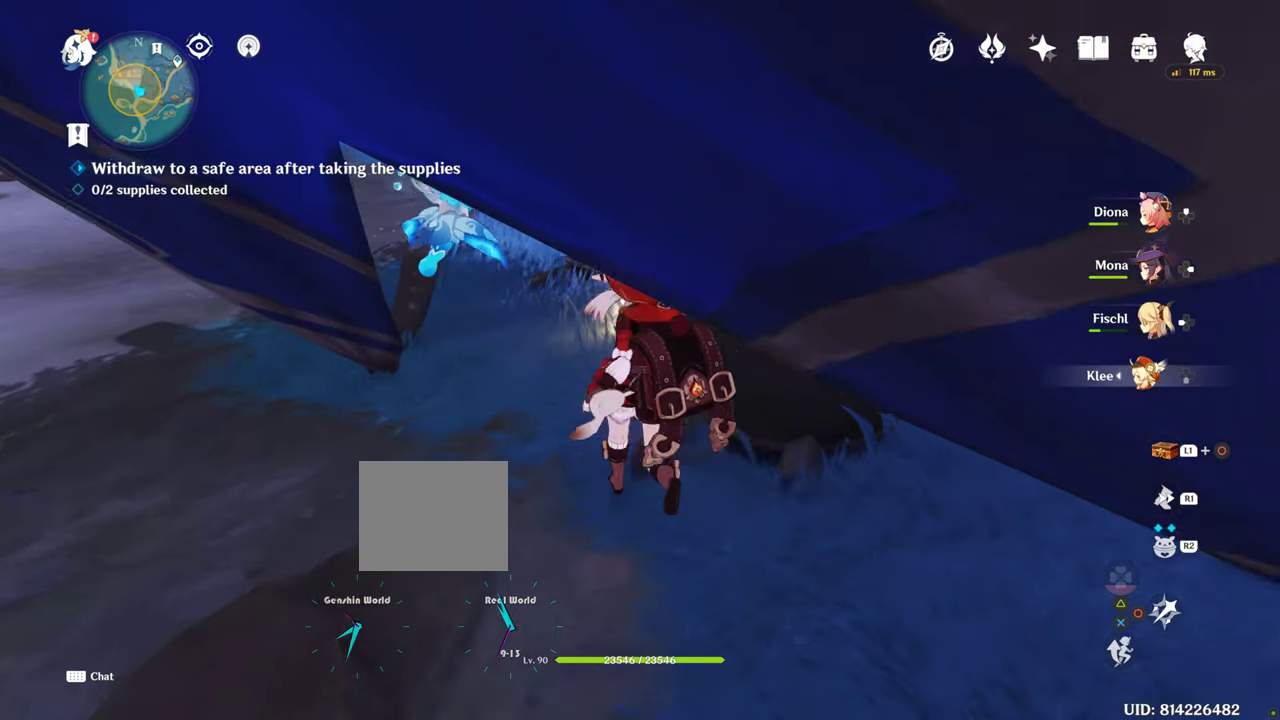
{"buttons": [], "left_stick": "center", "right_stick": "center", "events": [[350, "left_stick", "up-left"], [450, "left_stick", "center"]]}
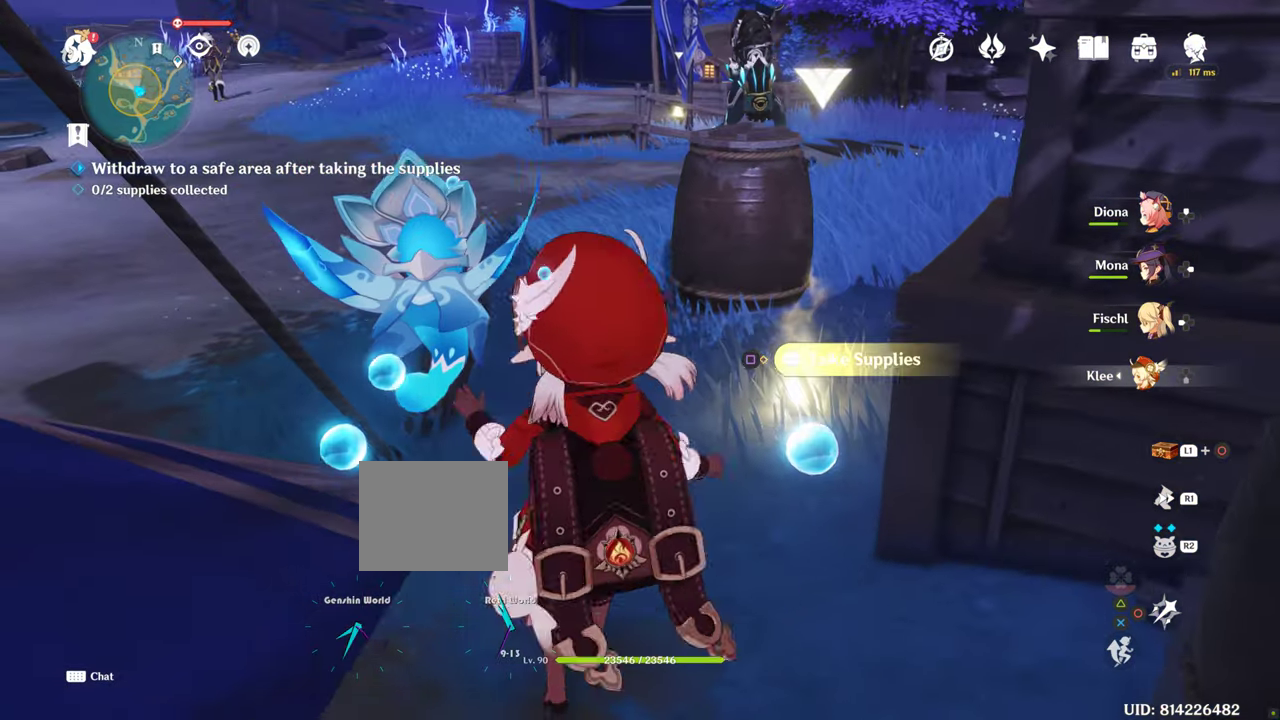
{"buttons": [], "left_stick": "down", "right_stick": "center", "events": [[33, "SQUARE", "down"], [133, "left_stick", "up-right"], [300, "SQUARE", "up"], [350, "SQUARE", "down"], [450, "SQUARE", "up"], [450, "left_stick", "down"]]}
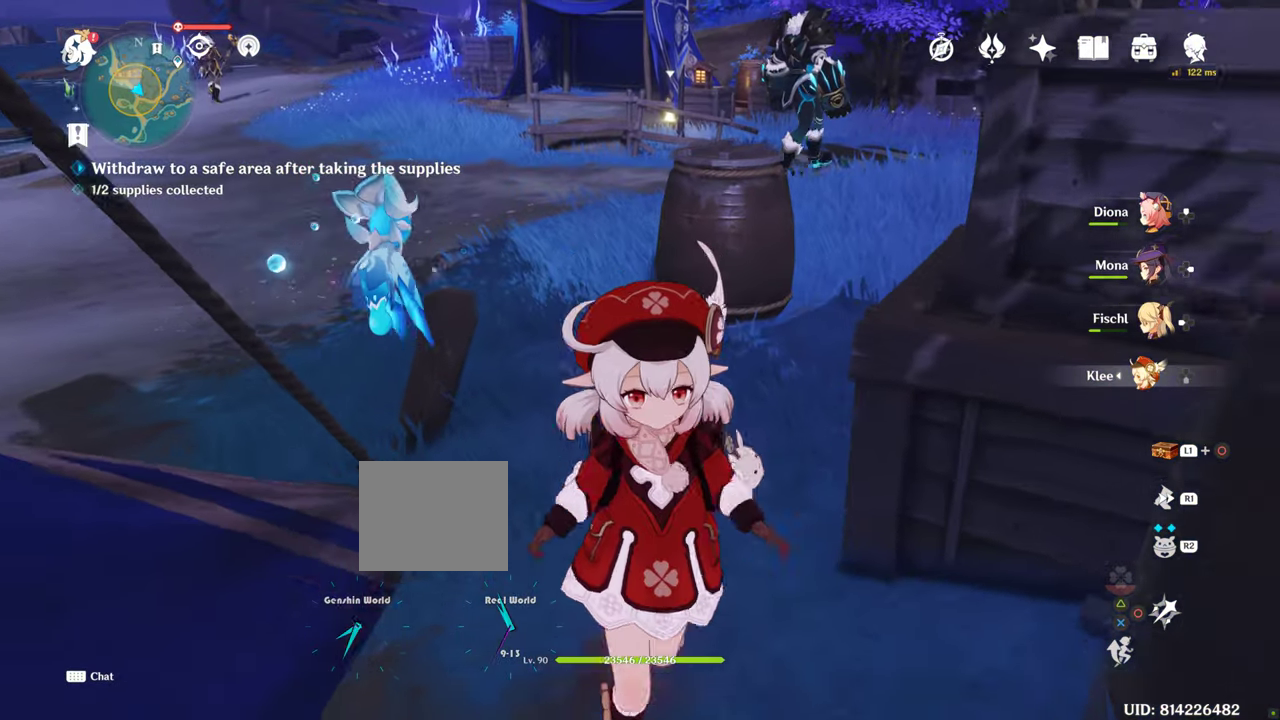
{"buttons": [], "left_stick": "down", "right_stick": "center", "events": []}
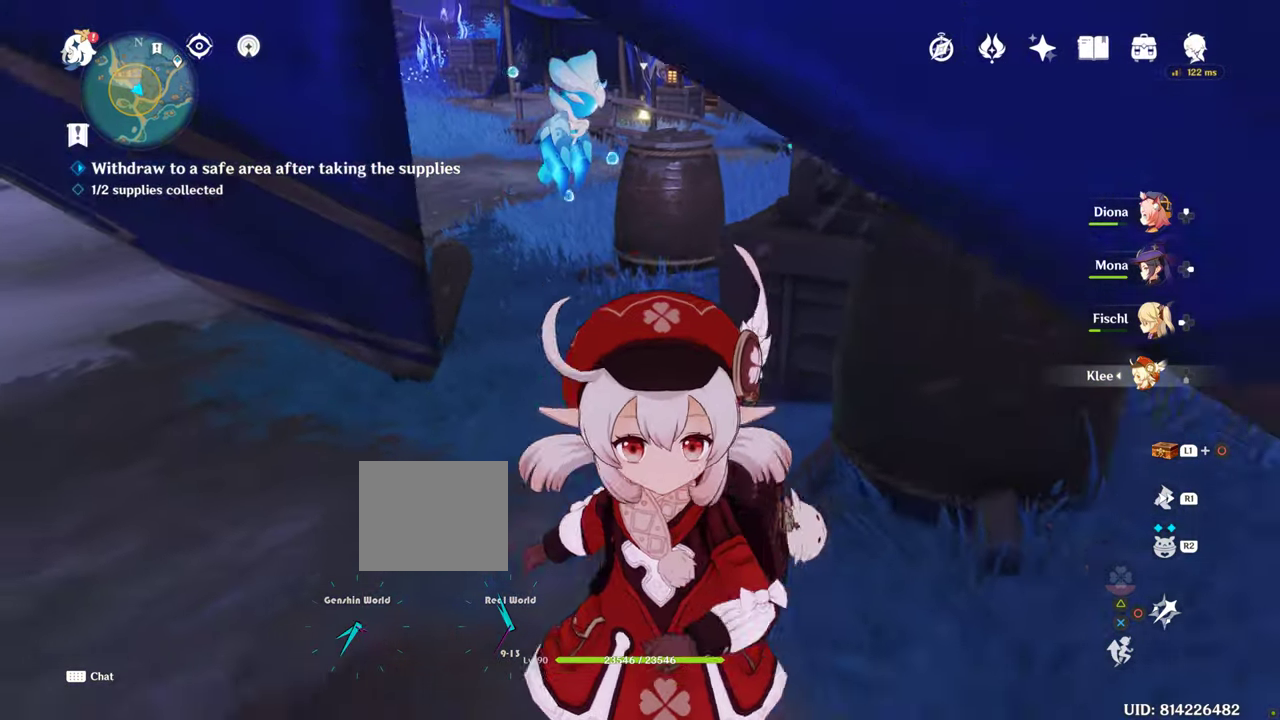
{"buttons": [], "left_stick": "down", "right_stick": "center", "events": []}
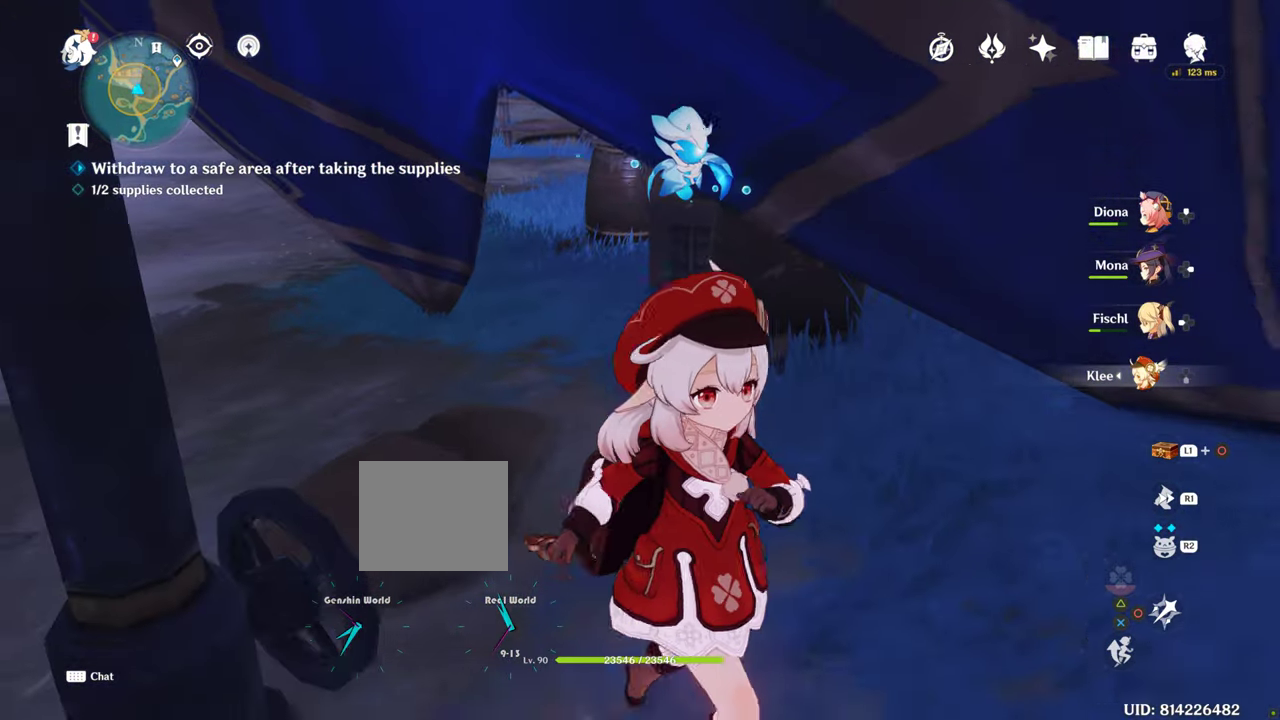
{"buttons": [], "left_stick": "center", "right_stick": "left", "events": [[350, "right_stick", "left"], [383, "left_stick", "center"]]}
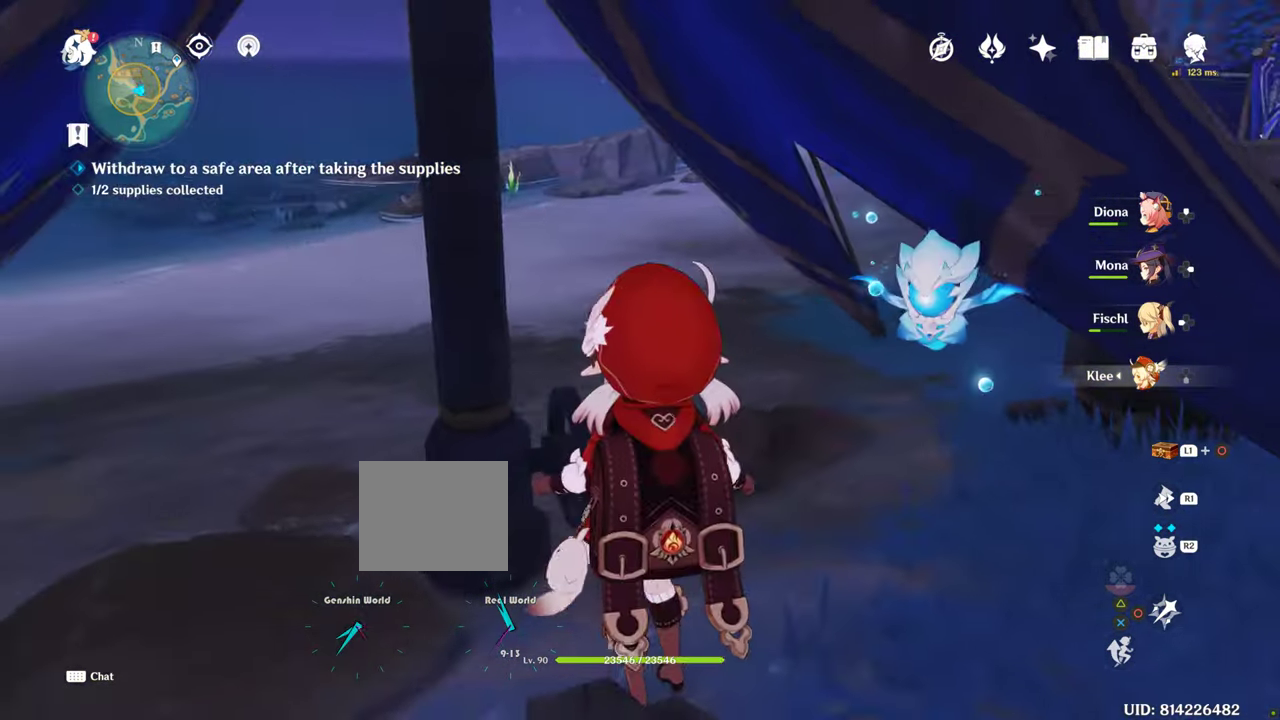
{"buttons": [], "left_stick": "center", "right_stick": "center", "events": [[250, "right_stick", "center"]]}
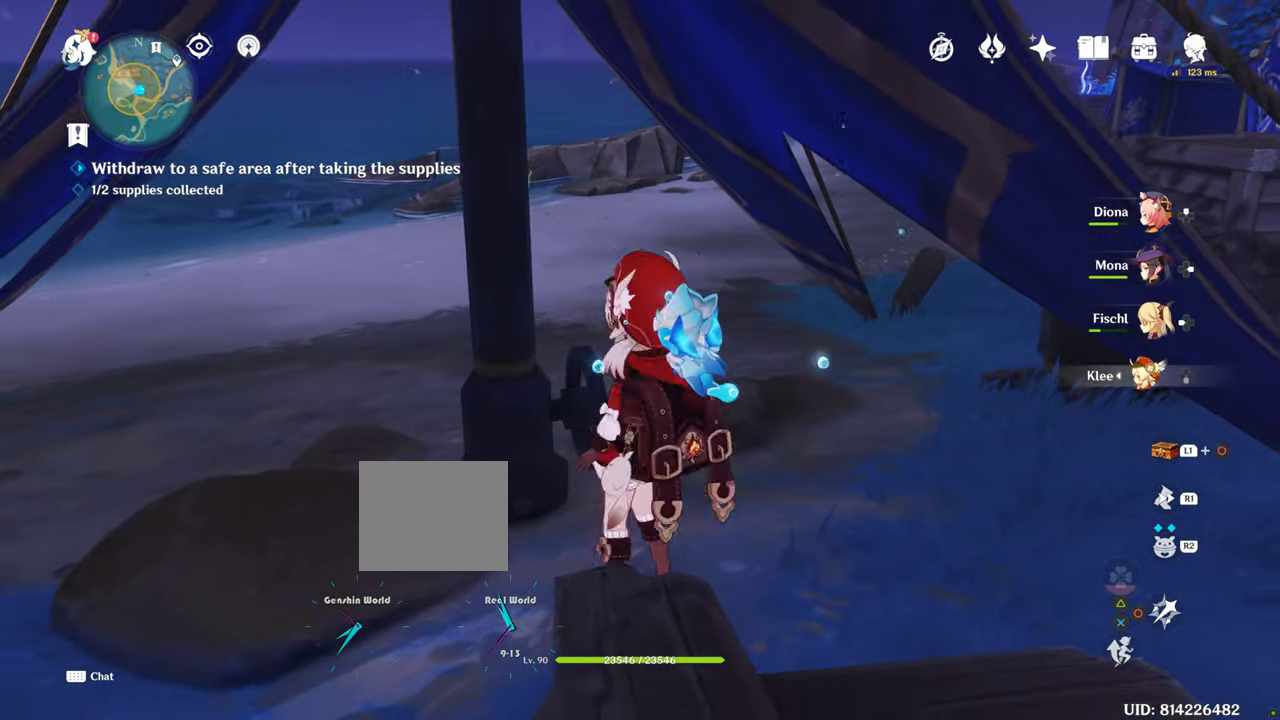
{"buttons": [], "left_stick": "center", "right_stick": "center", "events": []}
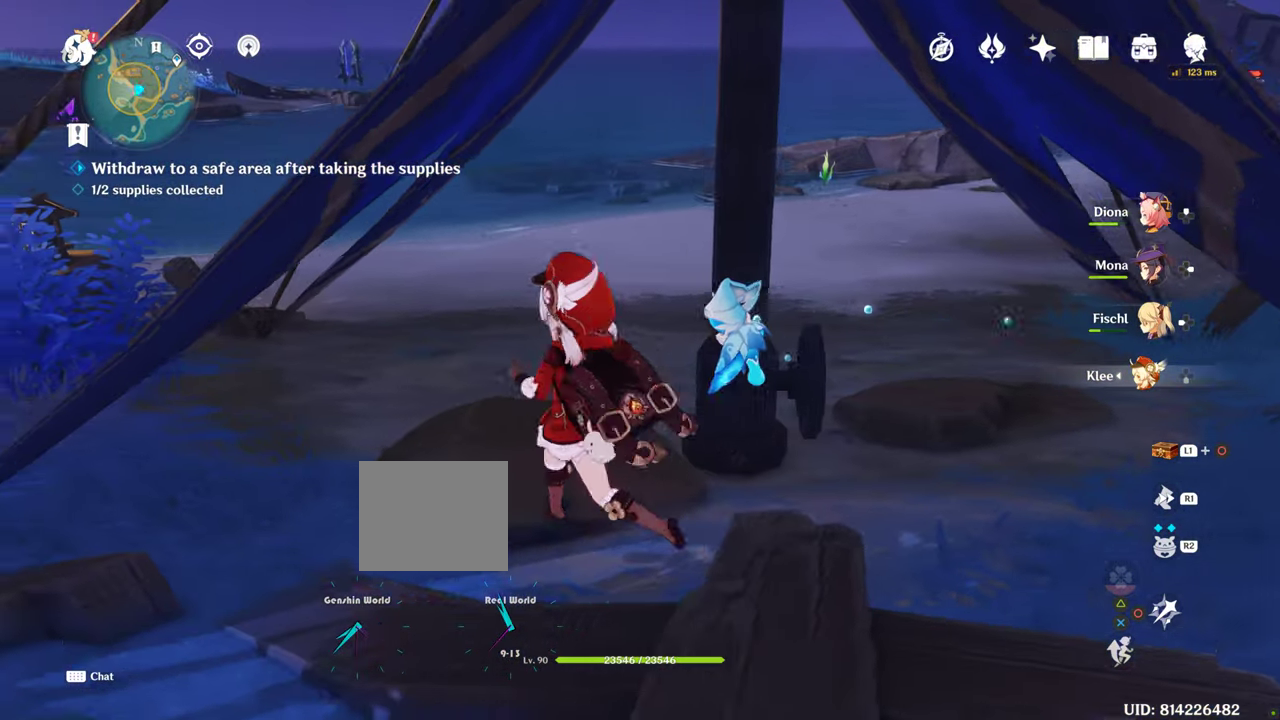
{"buttons": [], "left_stick": "center", "right_stick": "center", "events": []}
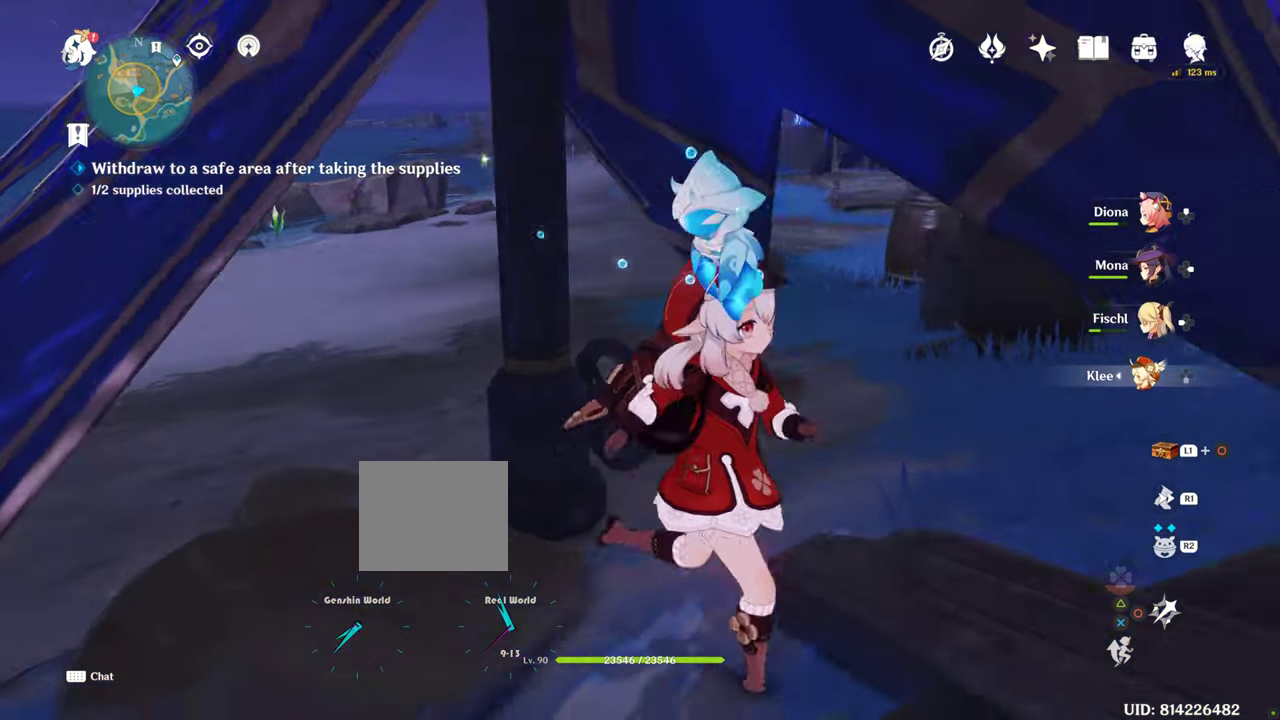
{"buttons": [], "left_stick": "left", "right_stick": "center", "events": [[433, "left_stick", "left"]]}
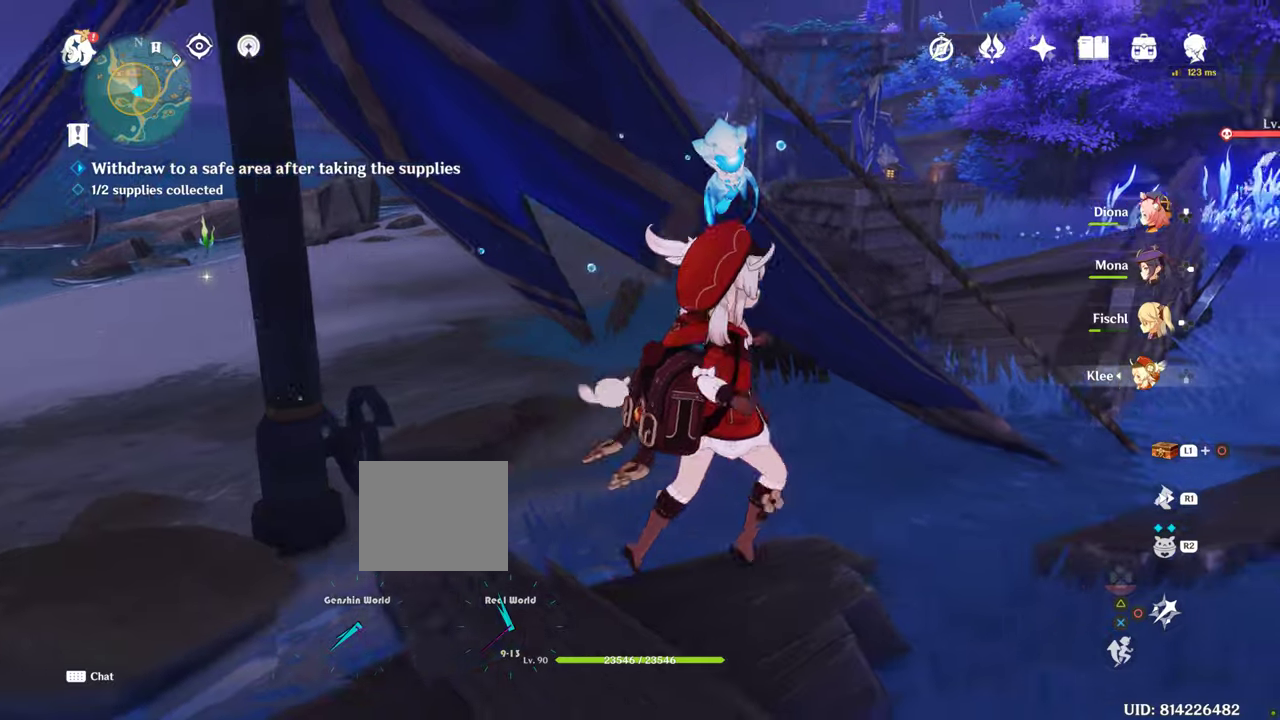
{"buttons": [], "left_stick": "right", "right_stick": "down", "events": [[150, "left_stick", "right"], [283, "right_stick", "down"]]}
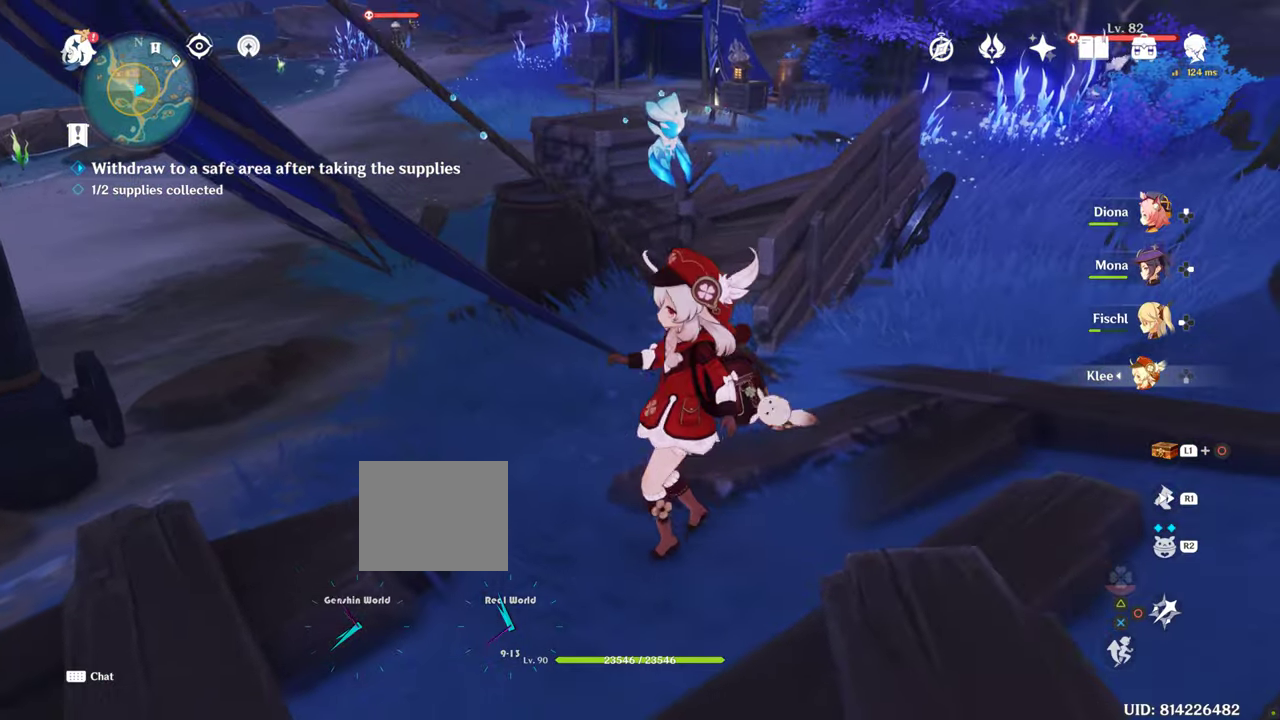
{"buttons": [], "left_stick": "center", "right_stick": "center", "events": [[483, "left_stick", "center"], [483, "right_stick", "center"]]}
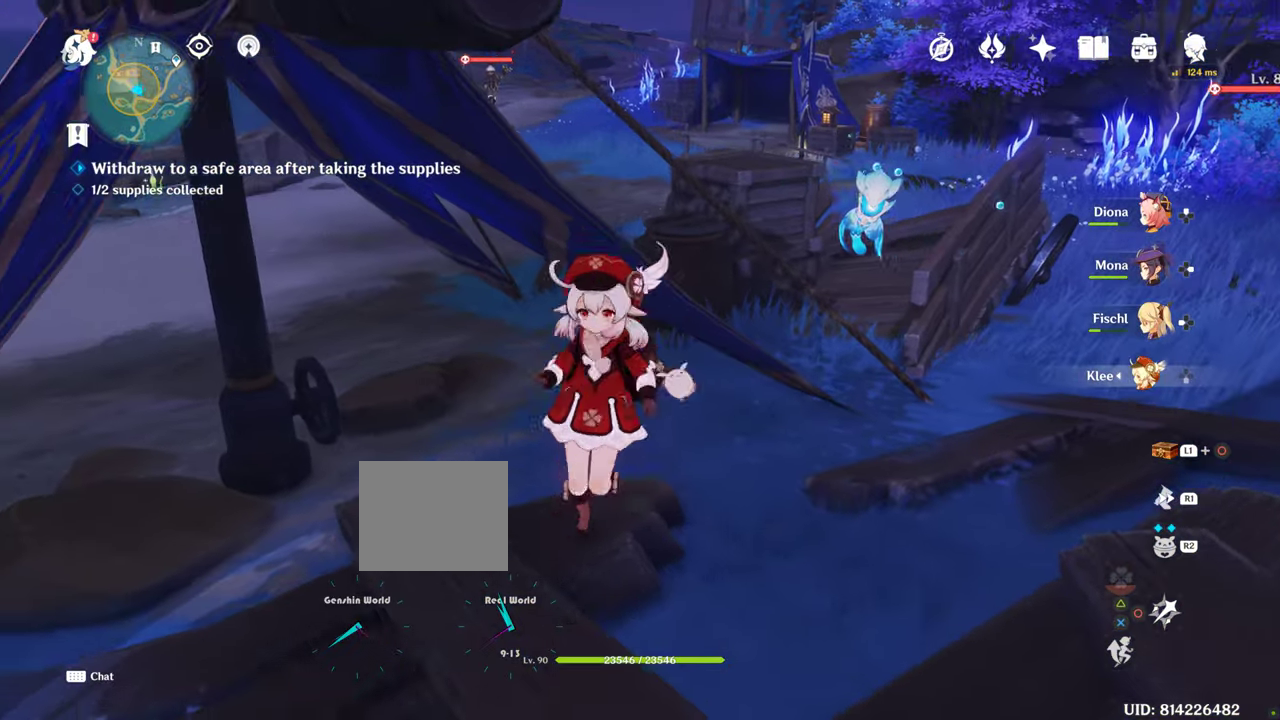
{"buttons": [], "left_stick": "center", "right_stick": "center", "events": []}
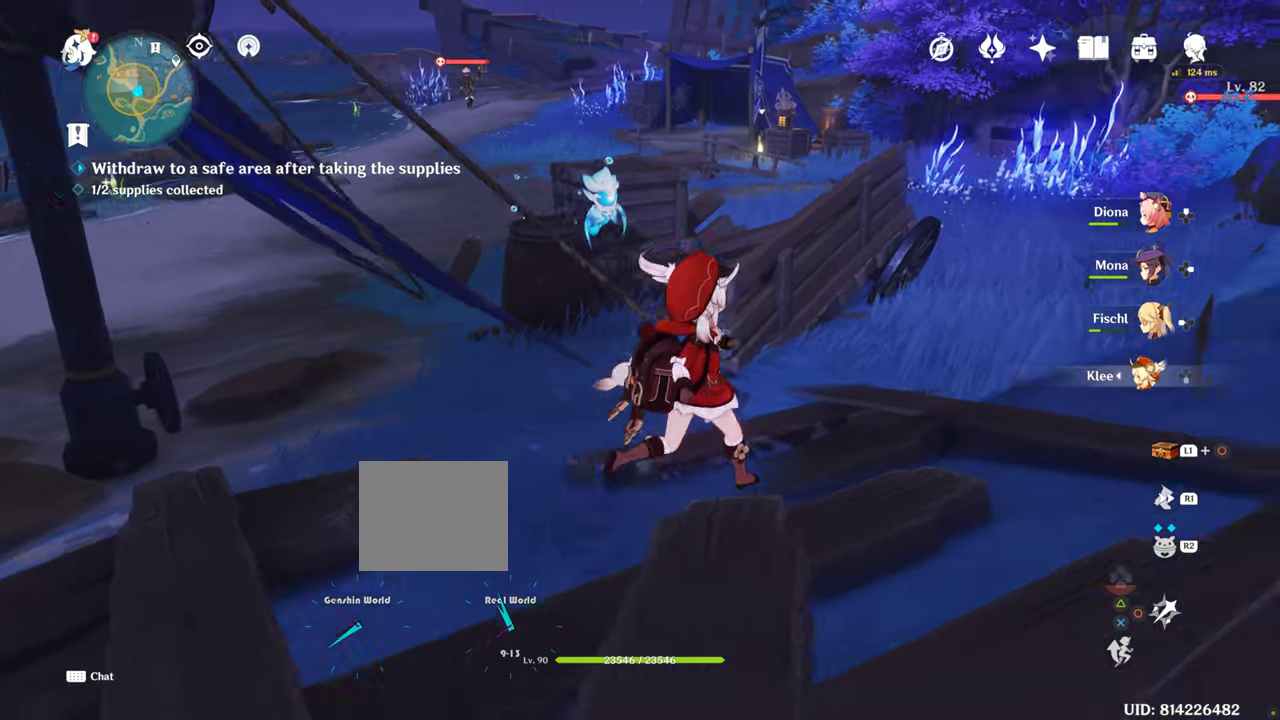
{"buttons": [], "left_stick": "left", "right_stick": "center", "events": [[433, "left_stick", "left"]]}
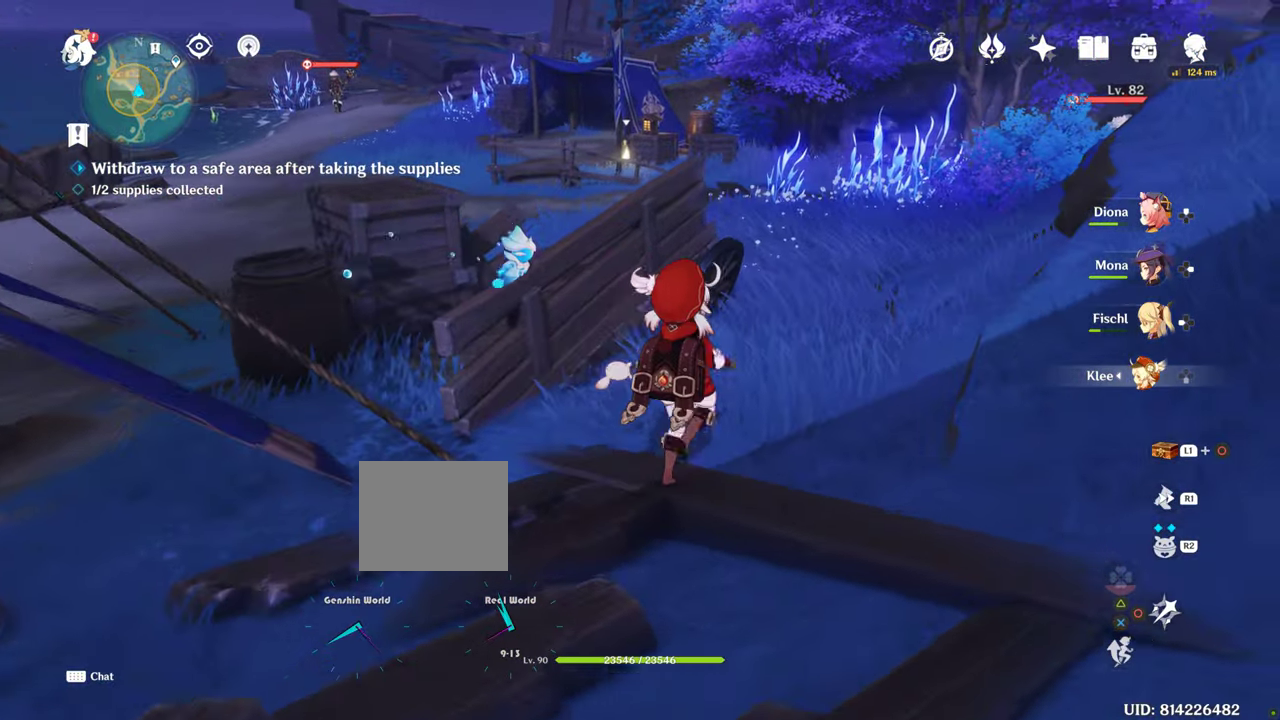
{"buttons": [], "left_stick": "up", "right_stick": "center", "events": [[117, "left_stick", "center"], [233, "left_stick", "up"]]}
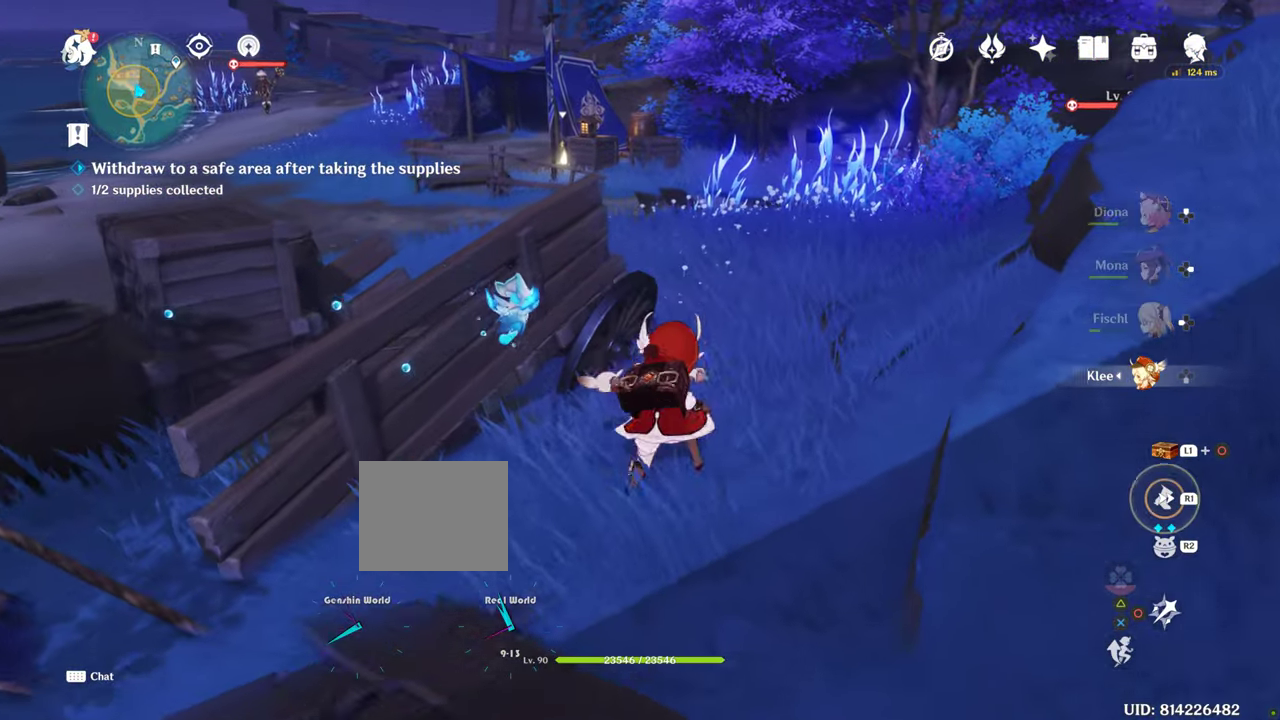
{"buttons": [], "left_stick": "up", "right_stick": "center"}
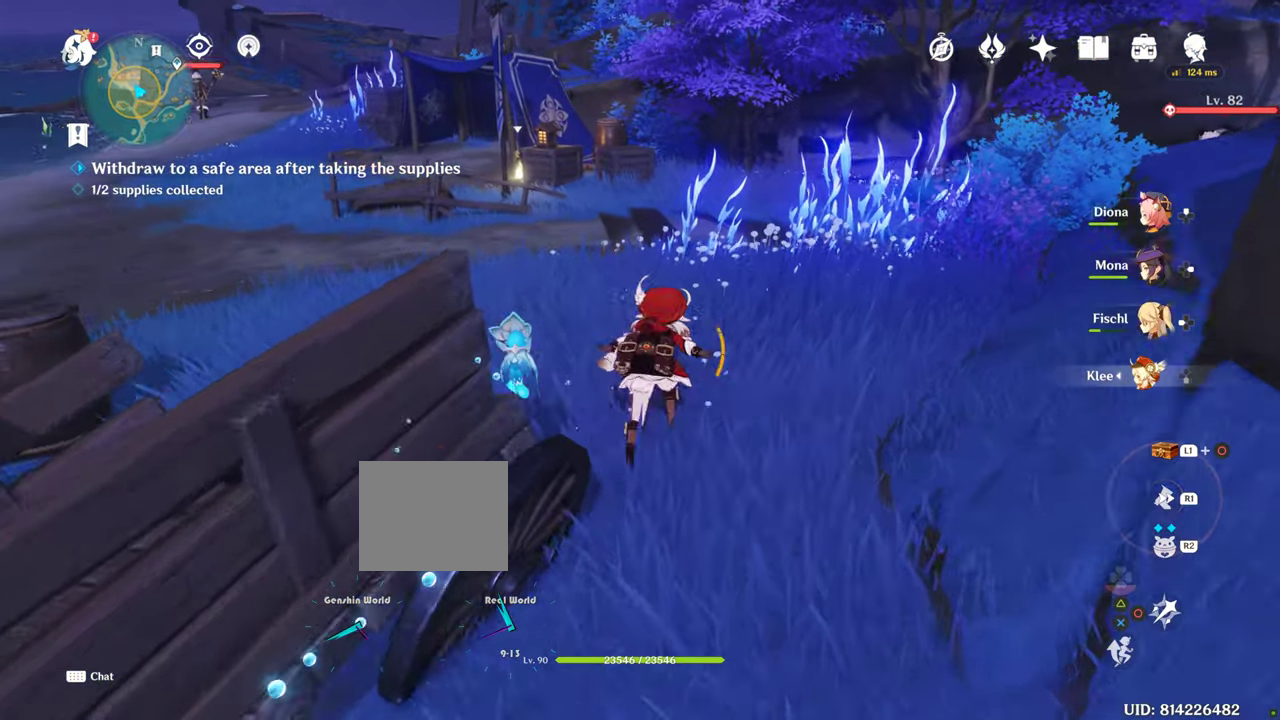
{"buttons": ["R1"], "left_stick": "up", "right_stick": "center", "events": [[150, "R1", "down"]]}
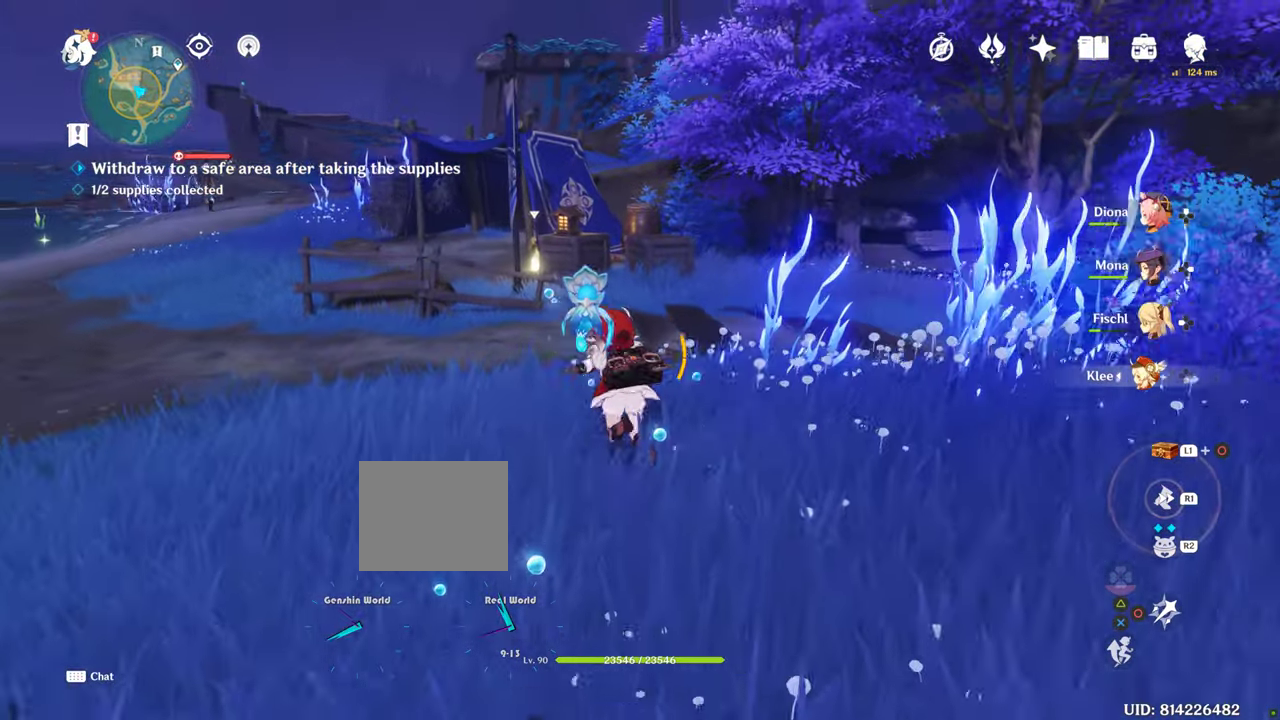
{"buttons": ["R1"], "left_stick": "up", "right_stick": "center", "events": []}